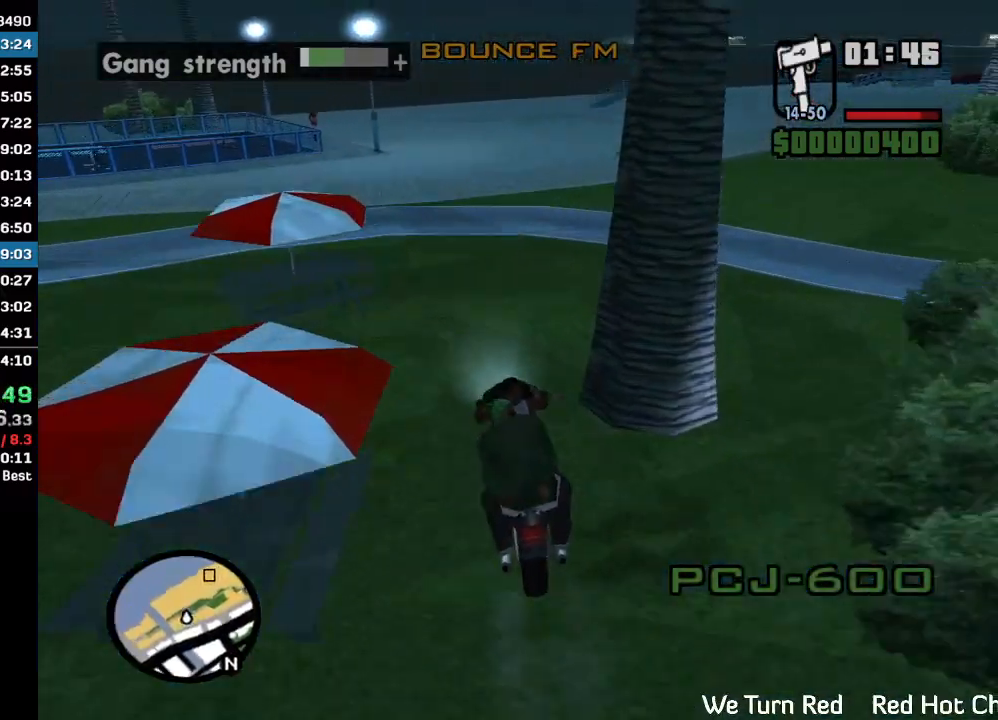
Gameplay with keyboard and mouse; each line is a JSON object with the keys and mouse buttons held at the frame after it. "events" lists presses ("down") and releases ("up") of "w", "mouse_left", "mouse_wheel" and "mouse_right" between this image and that frame as [ms after this image, input, new state], when the widget could be followed in between. "mouse_left", "mouse_wheel", "mouse_right" = the "left", "wheel", "right" buttons of the "mouse" list. No other keys are recorded. "wheel" means that the mouse wheel is clicked or scrolled. Mouse movement is not recorded.
{"keys": ["w"], "mouse": [], "events": []}
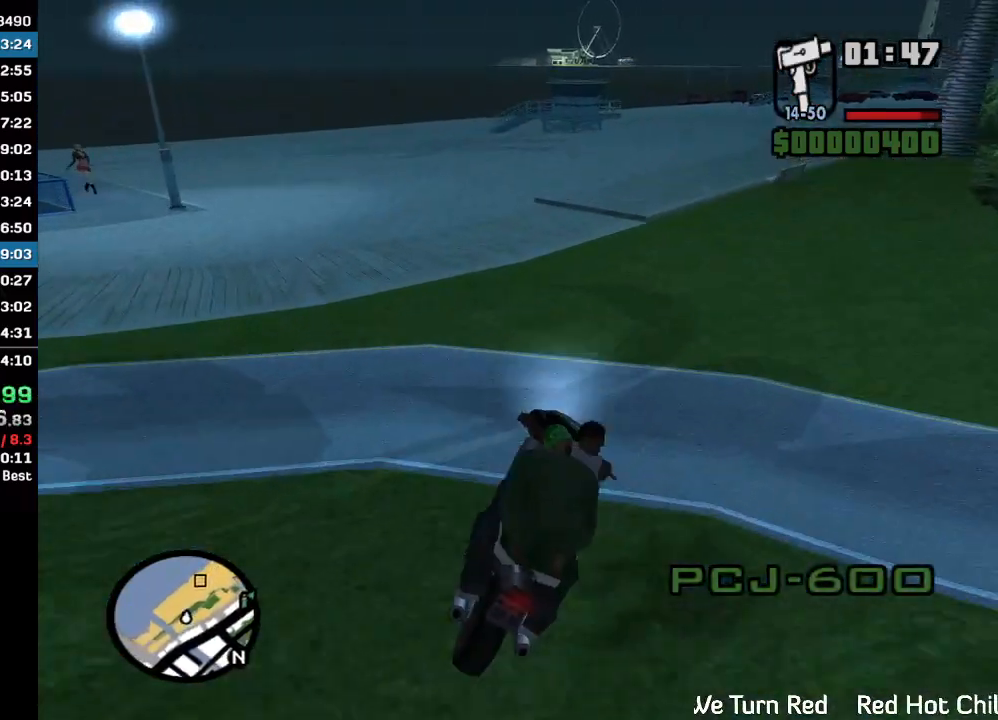
{"keys": ["w"], "mouse": ["left"], "events": [[233, "mouse_left", "down"]]}
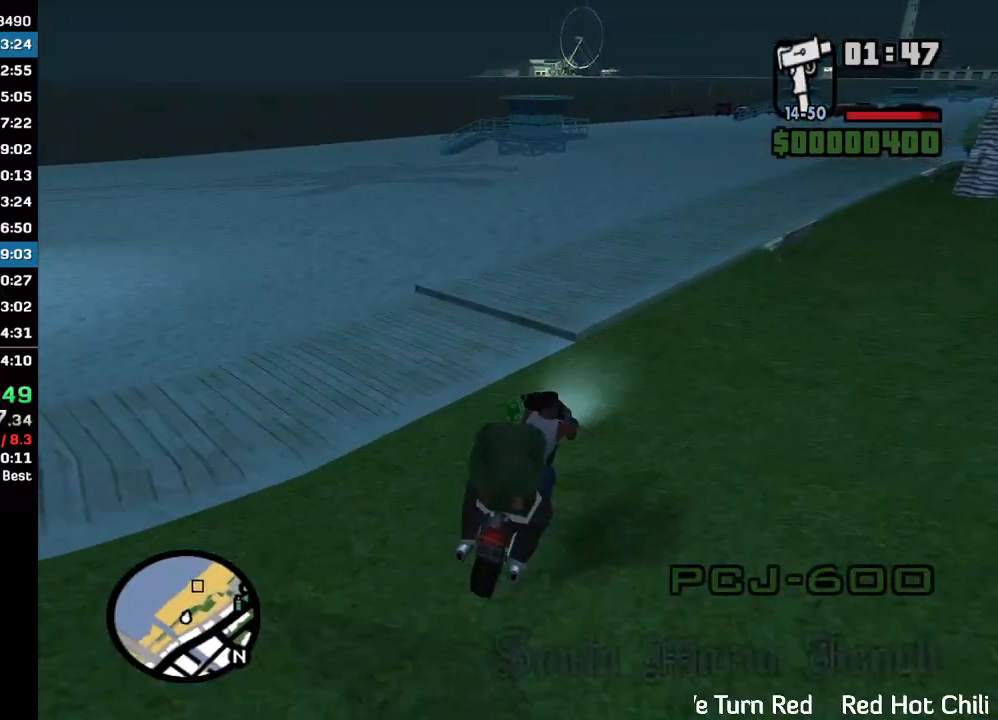
{"keys": ["w"], "mouse": ["left"], "events": []}
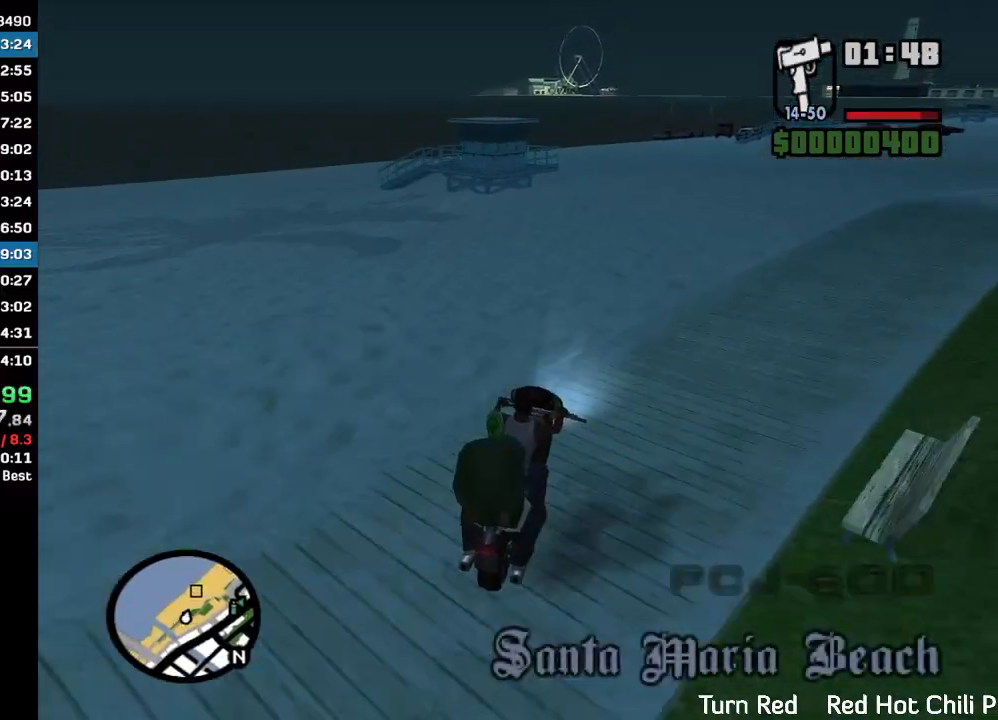
{"keys": ["w"], "mouse": ["left"], "events": []}
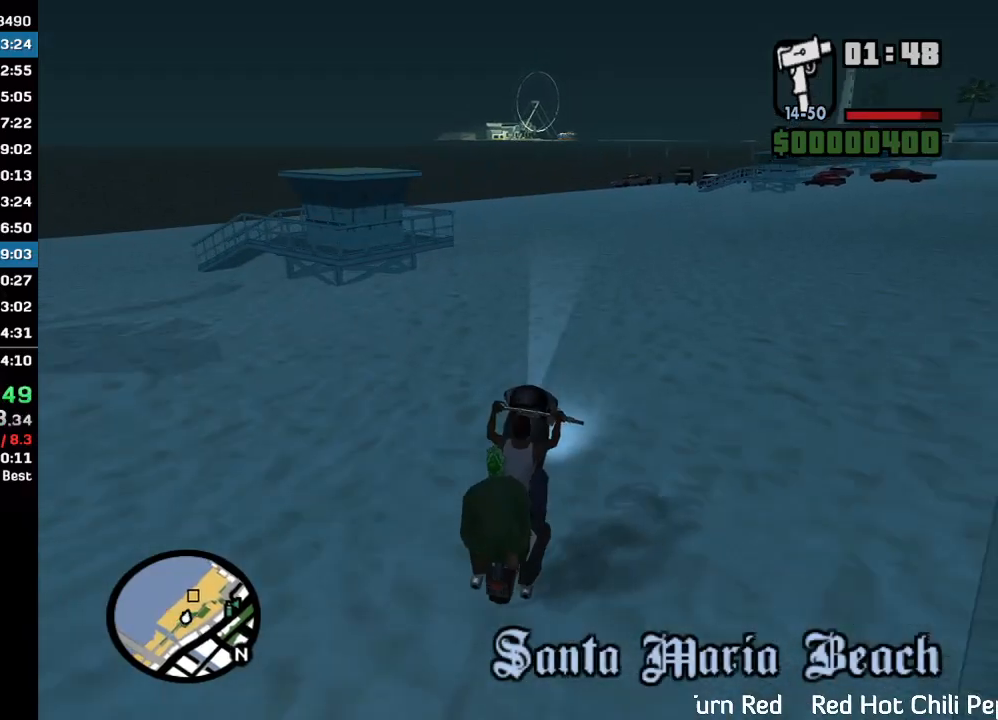
{"keys": ["w"], "mouse": ["left"], "events": [[167, "mouse_left", "up"], [267, "mouse_left", "down"]]}
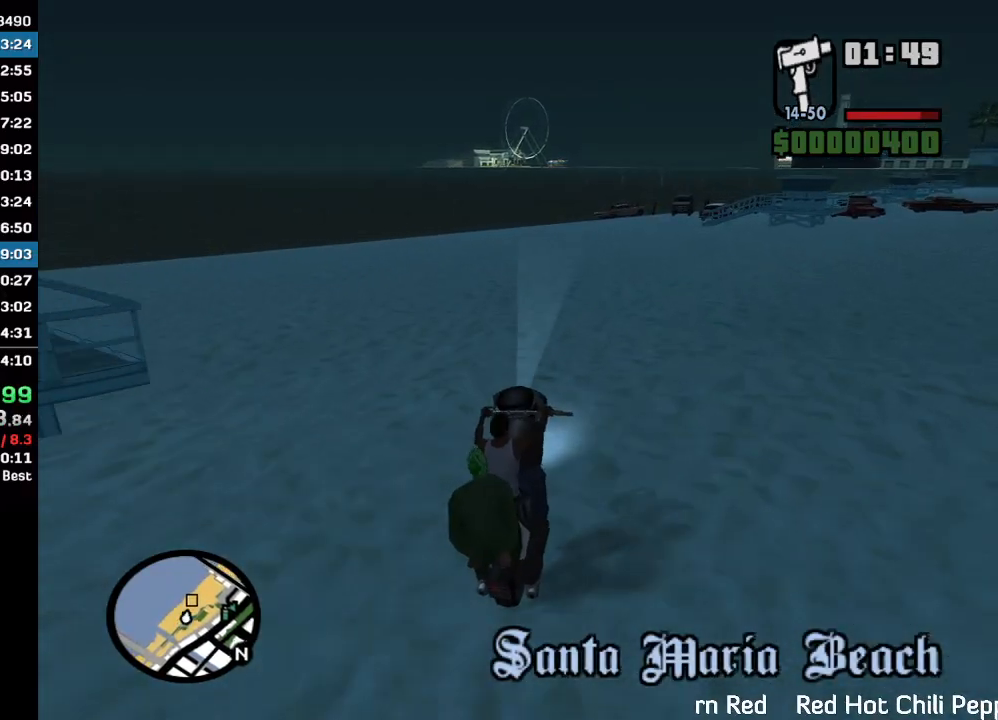
{"keys": ["w"], "mouse": ["left"], "events": [[167, "mouse_left", "up"], [267, "mouse_left", "down"]]}
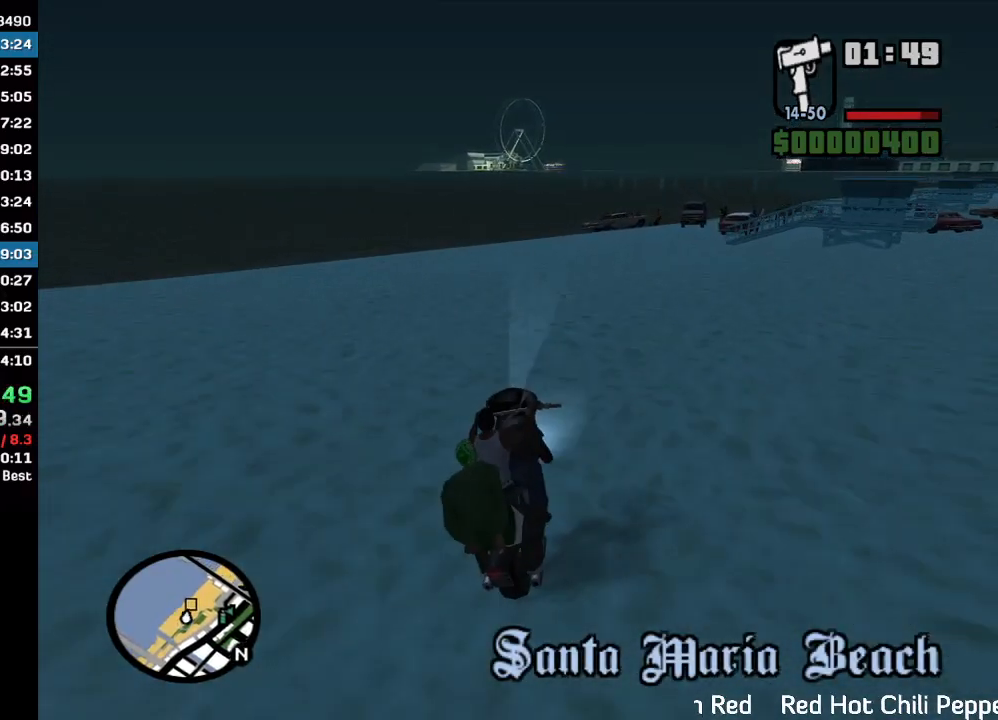
{"keys": ["w"], "mouse": ["left"], "events": []}
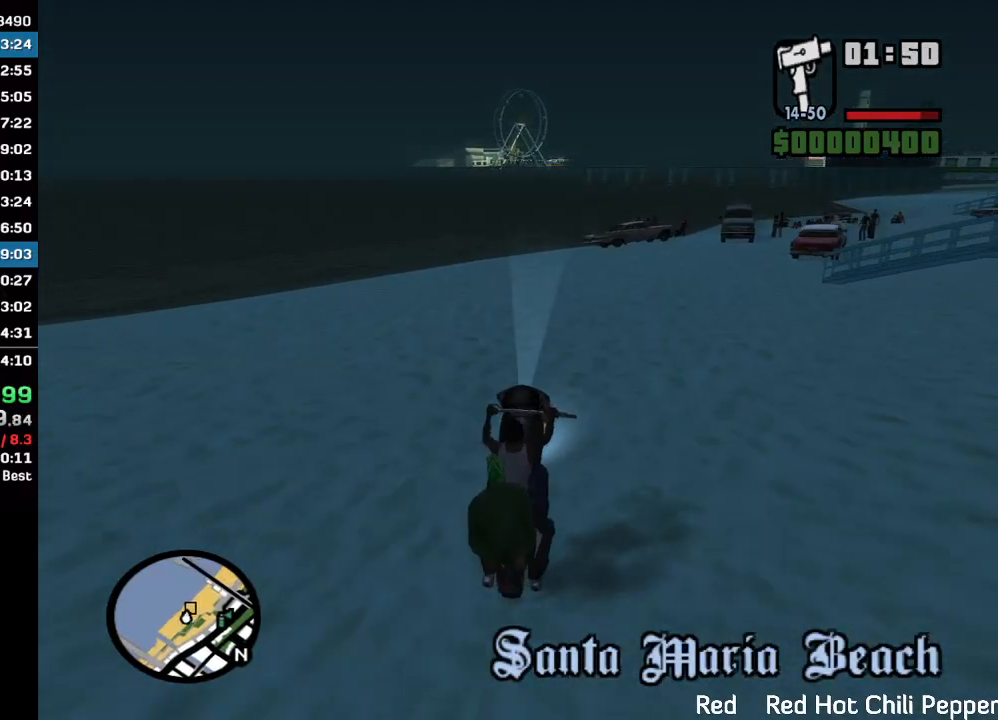
{"keys": ["w"], "mouse": [], "events": [[33, "mouse_left", "up"]]}
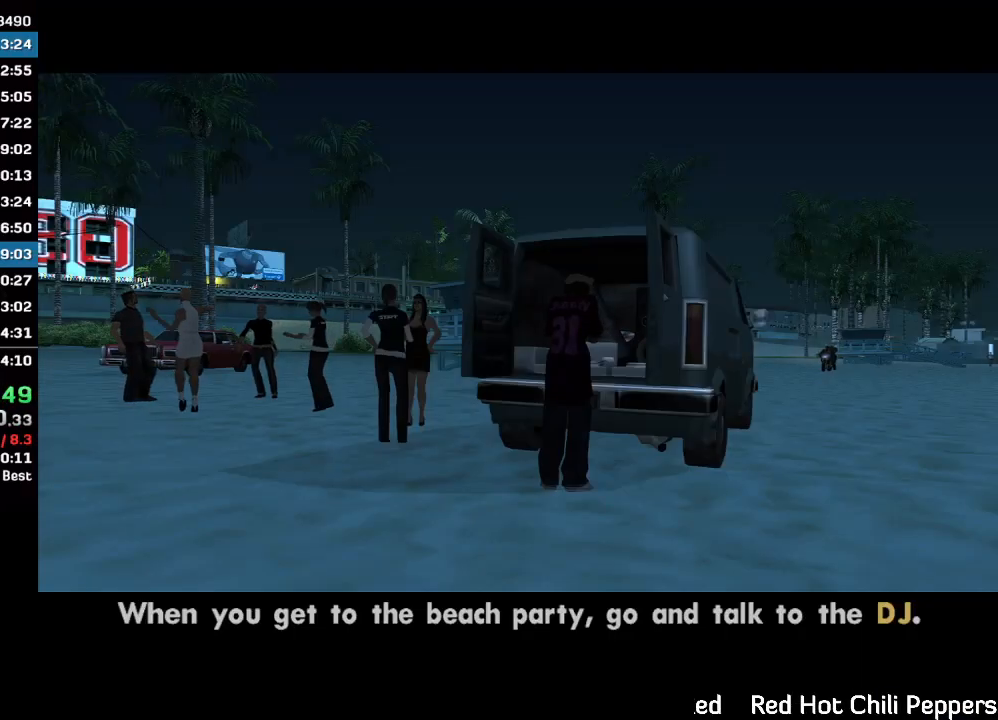
{"keys": ["w"], "mouse": [], "events": []}
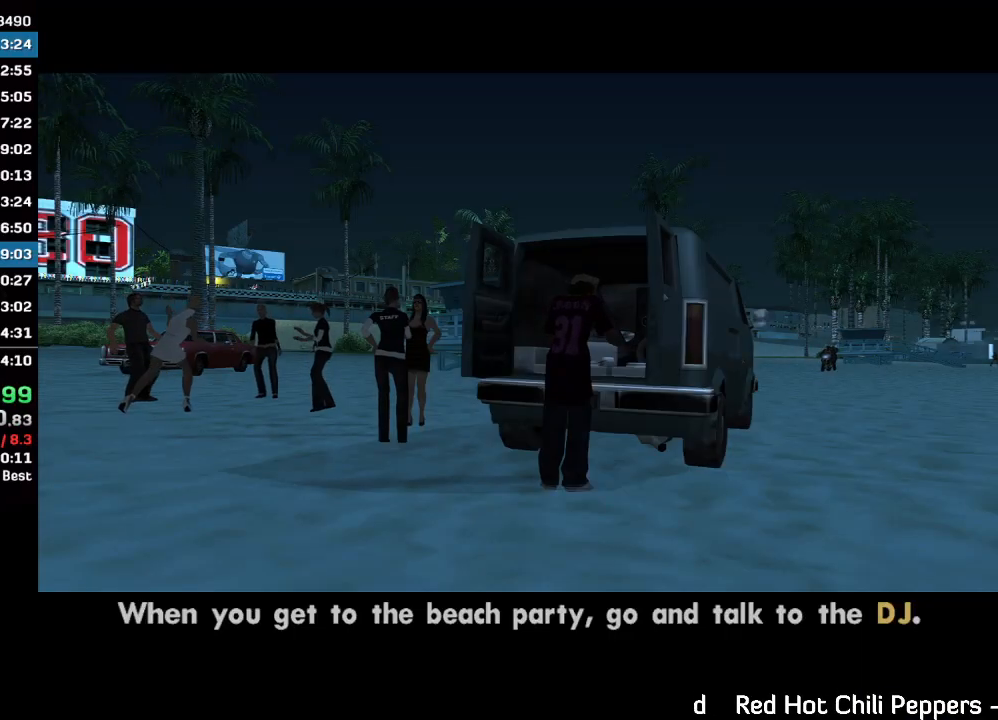
{"keys": ["w"], "mouse": [], "events": []}
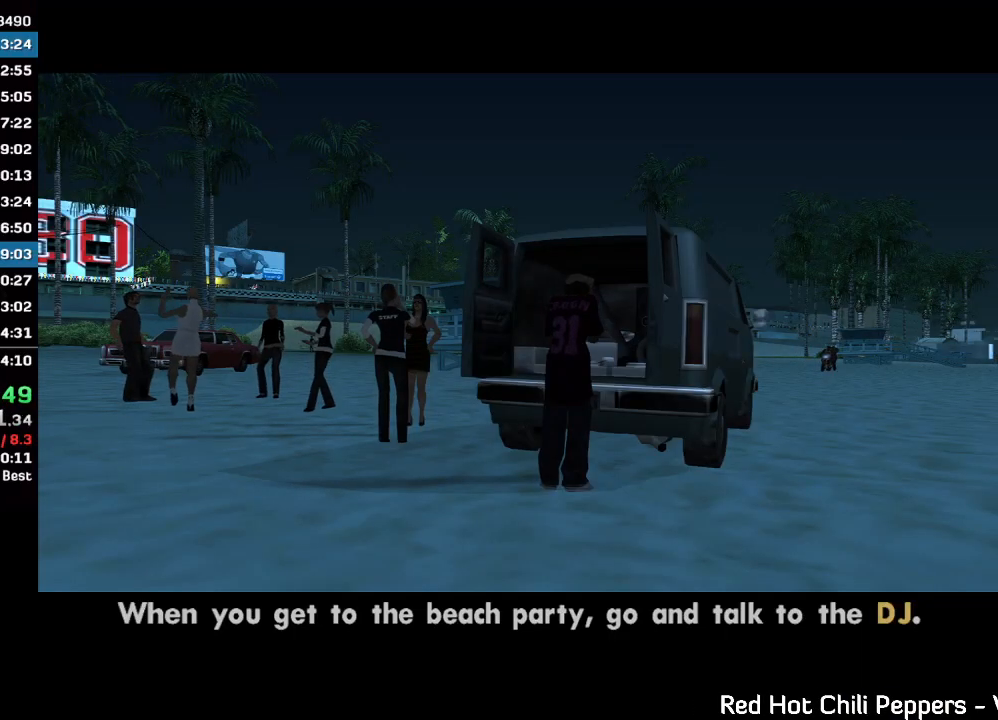
{"keys": ["w"], "mouse": [], "events": []}
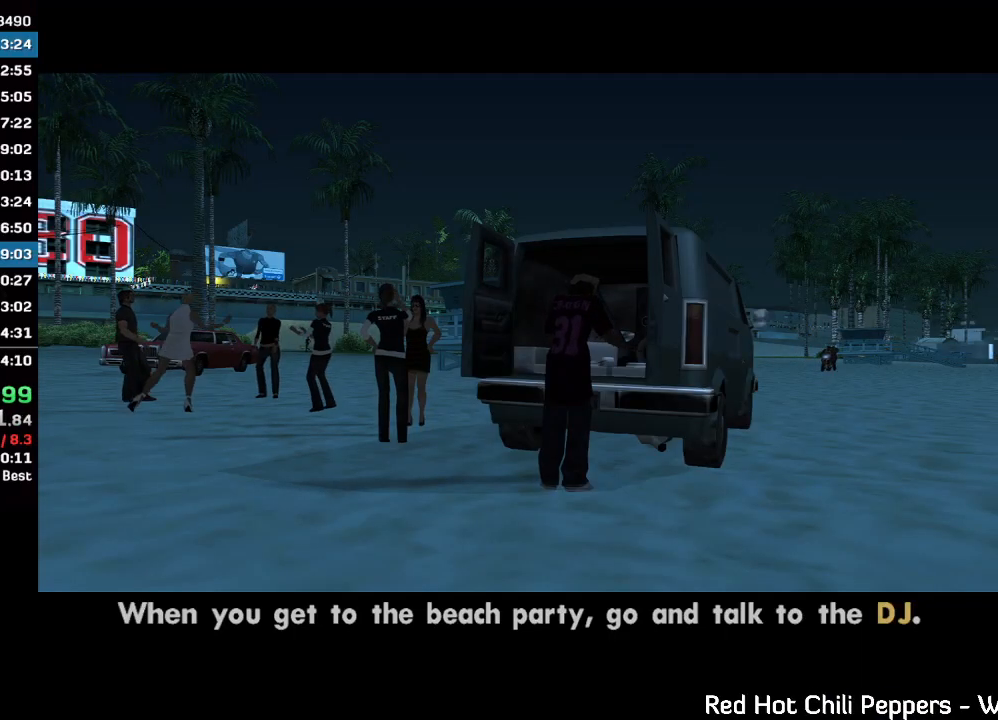
{"keys": ["w"], "mouse": [], "events": []}
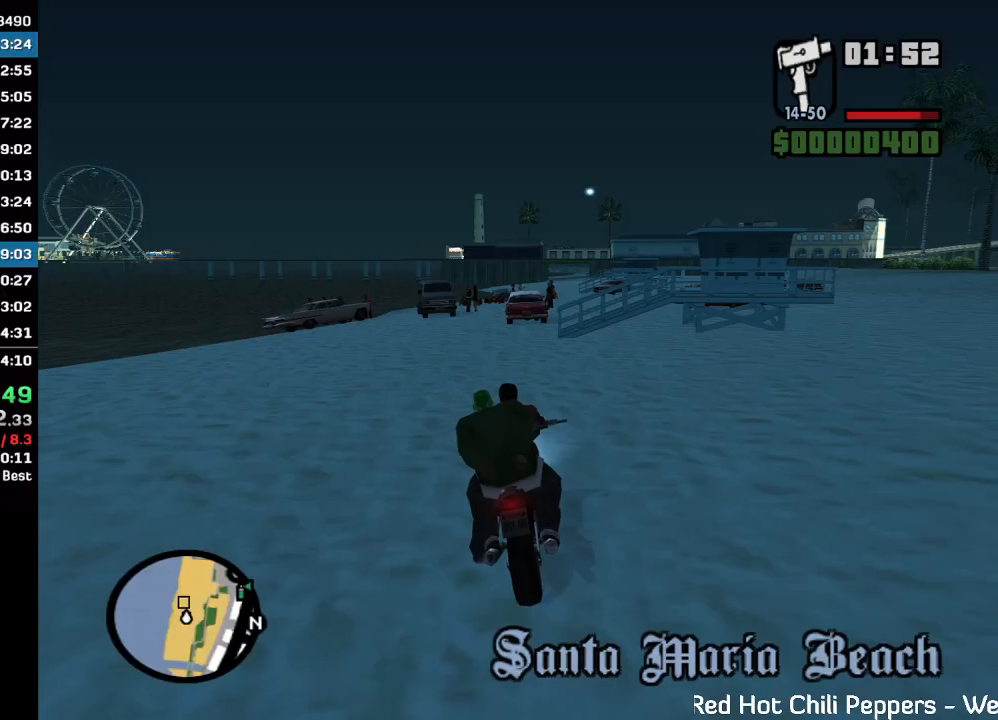
{"keys": ["w"], "mouse": [], "events": []}
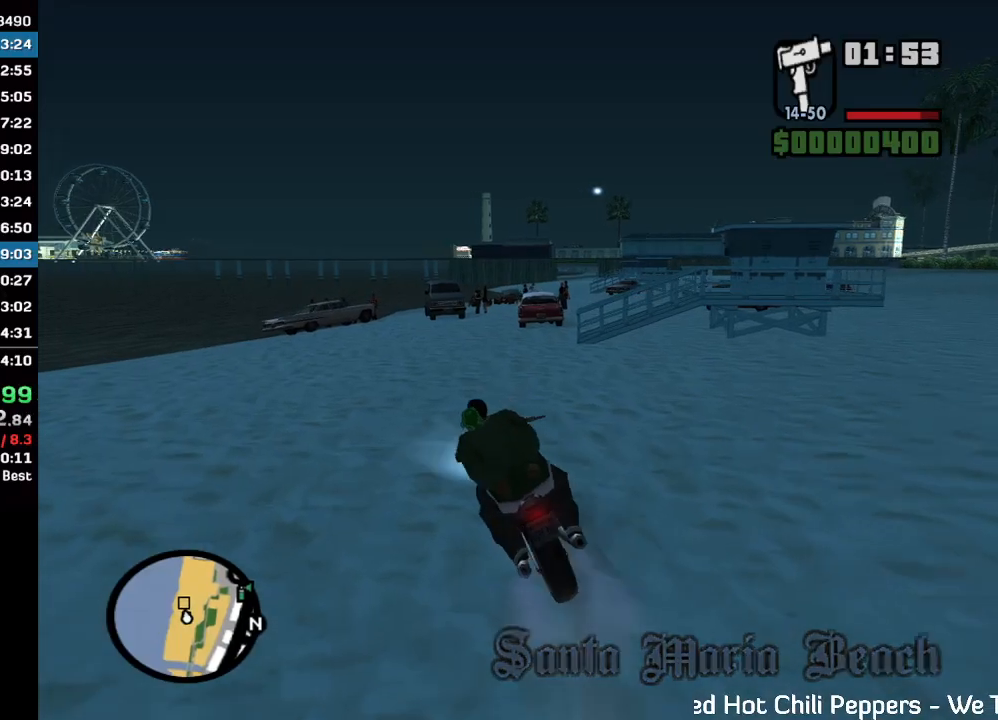
{"keys": ["w"], "mouse": [], "events": []}
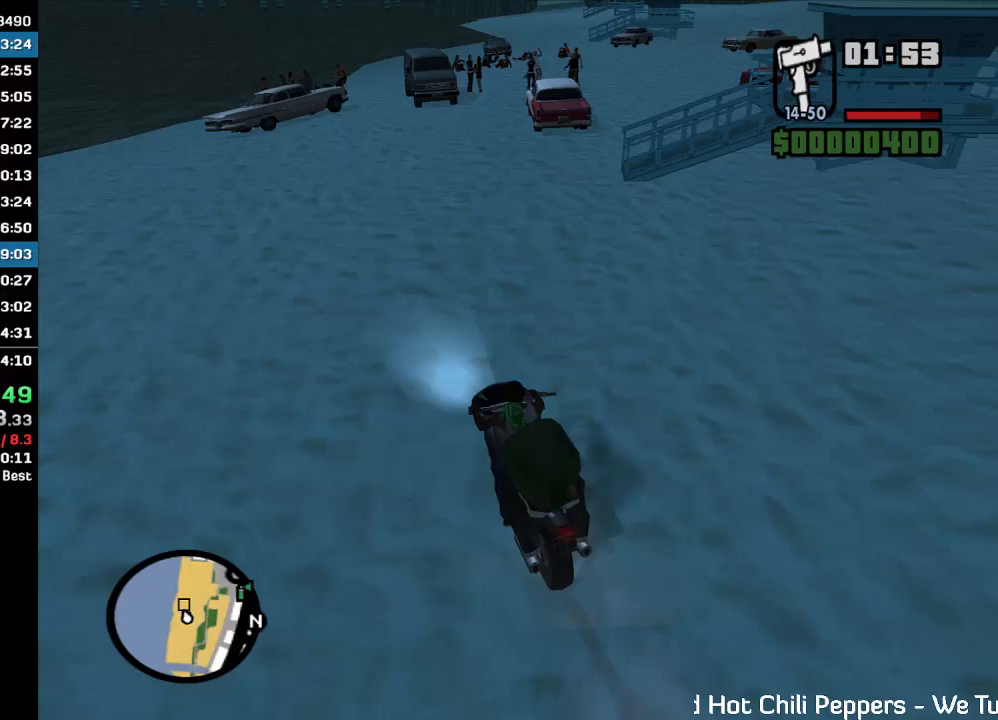
{"keys": ["w"], "mouse": [], "events": []}
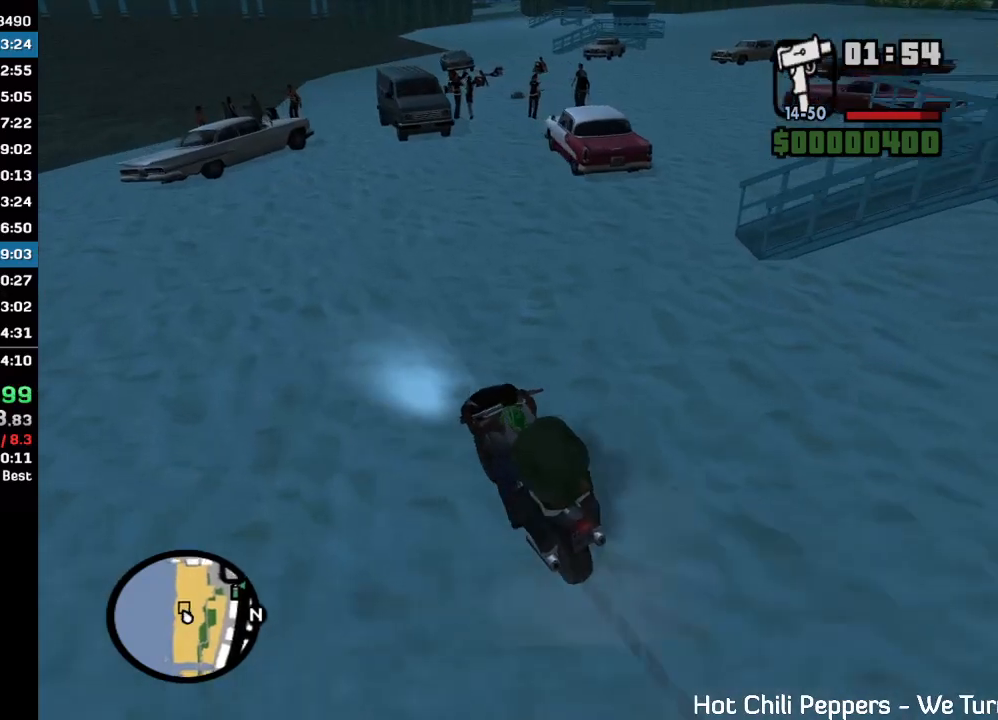
{"keys": ["w"], "mouse": [], "events": []}
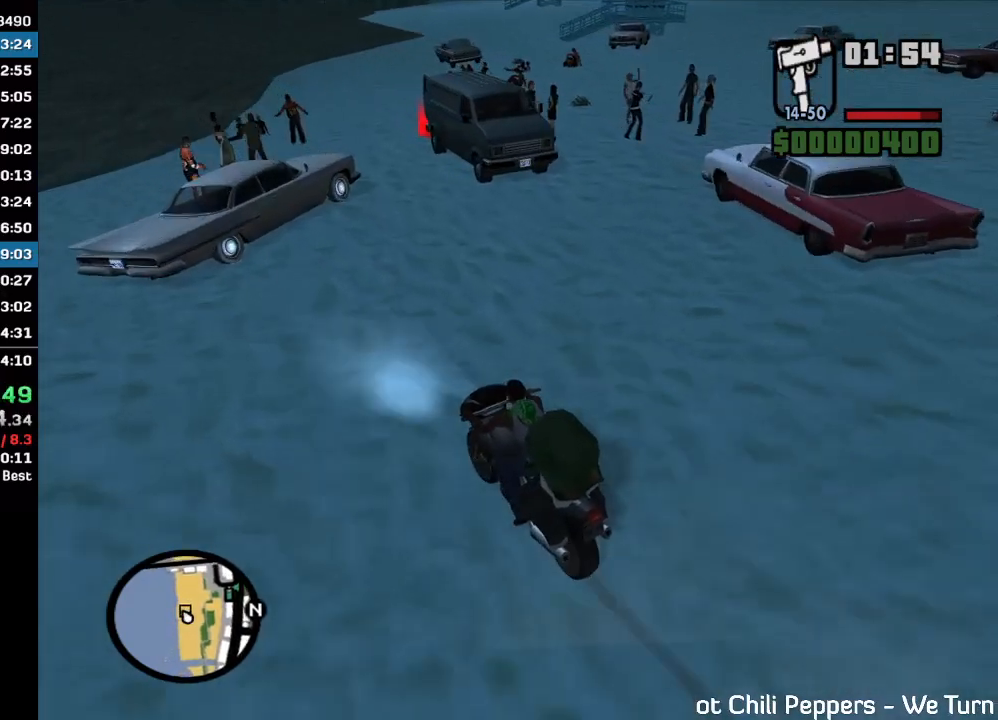
{"keys": [], "mouse": ["left"], "events": [[33, "w", "up"], [67, "mouse_left", "down"]]}
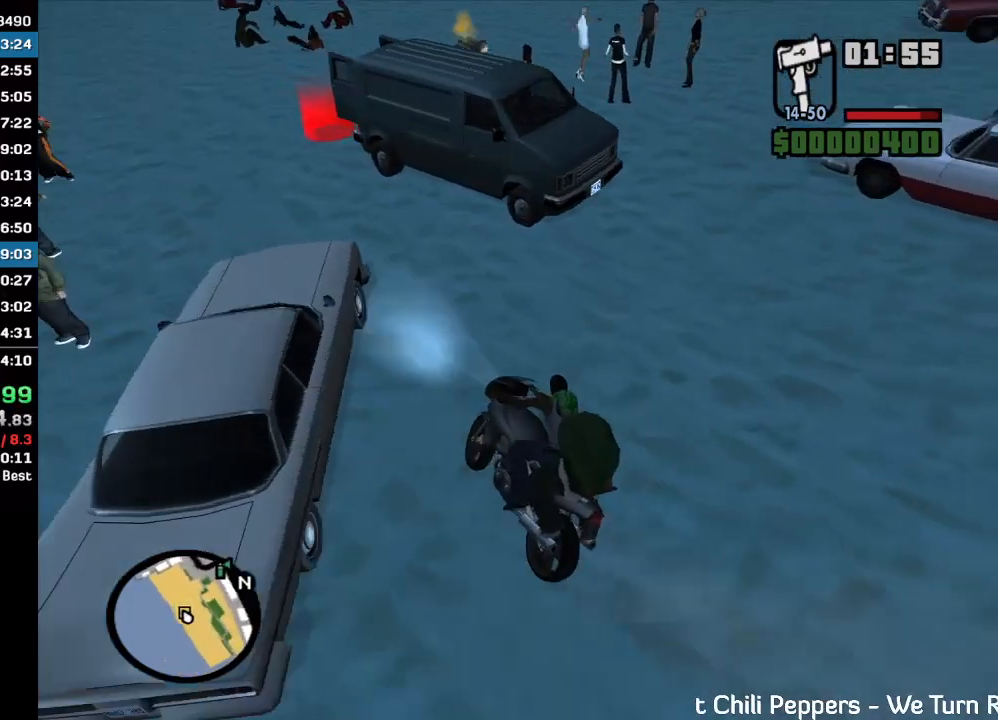
{"keys": [], "mouse": [], "events": [[33, "w", "down"], [433, "w", "up"], [467, "mouse_left", "up"]]}
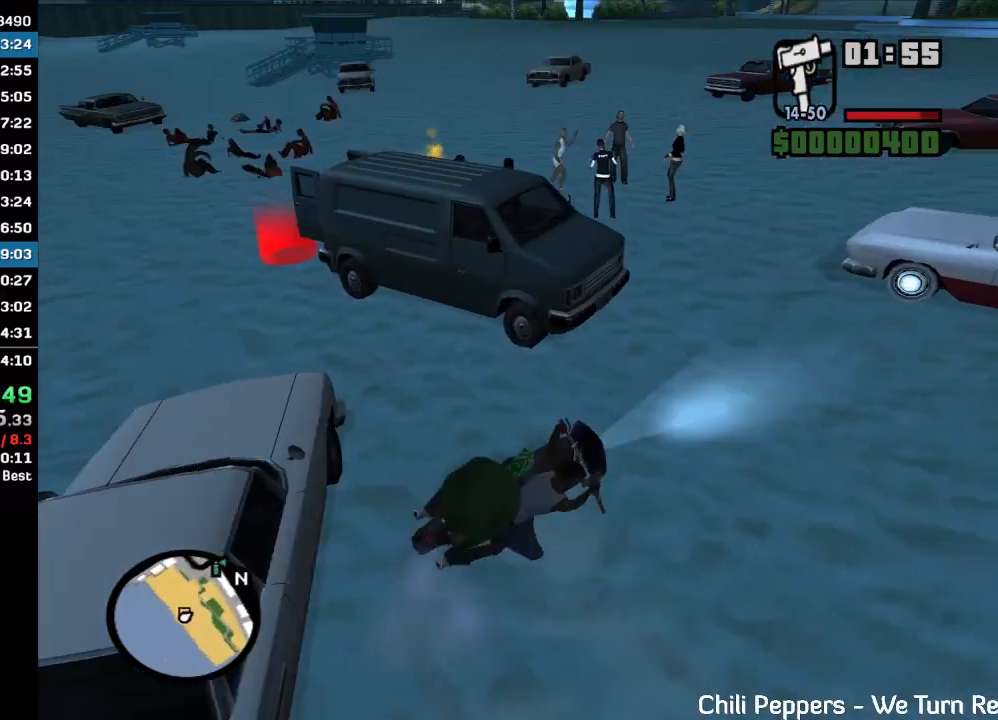
{"keys": [], "mouse": [], "events": []}
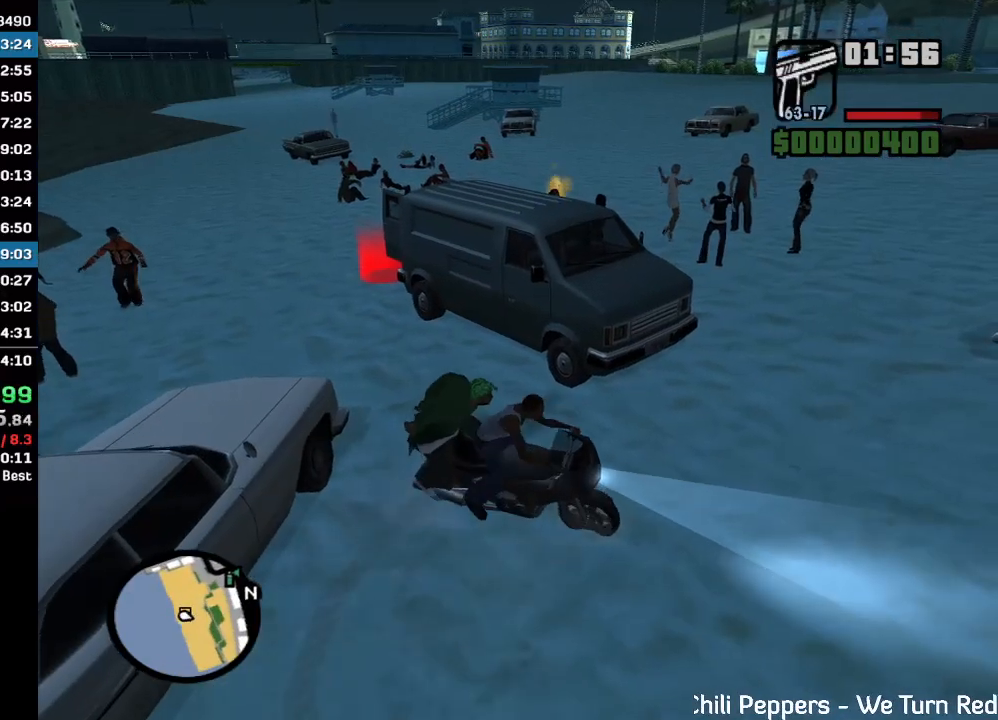
{"keys": ["w"], "mouse": [], "events": [[300, "w", "down"]]}
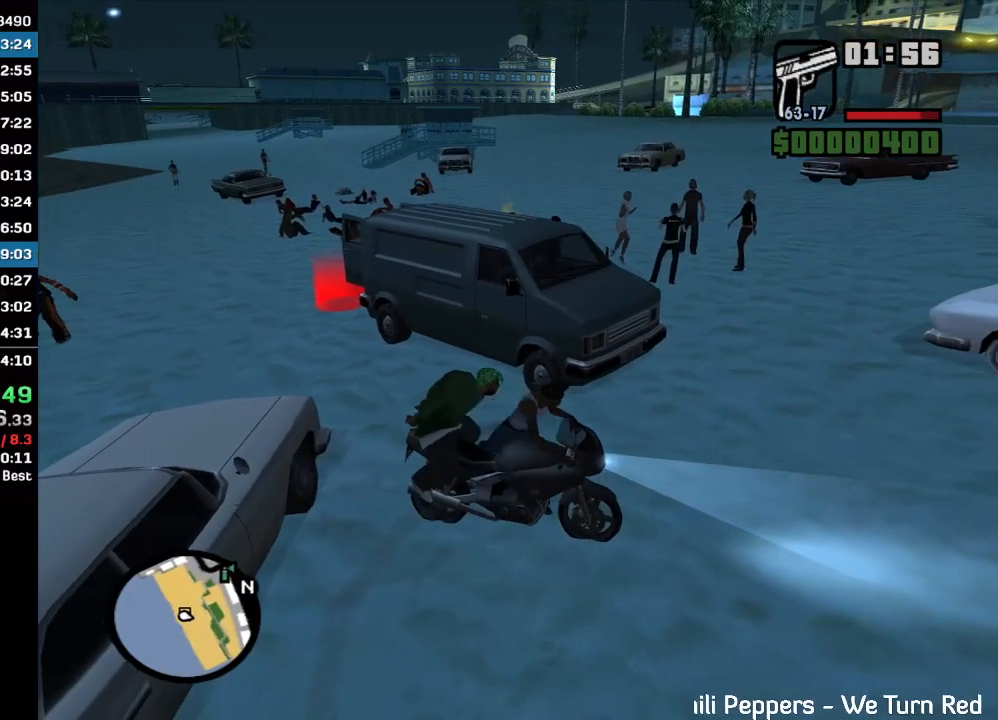
{"keys": ["w"], "mouse": [], "events": []}
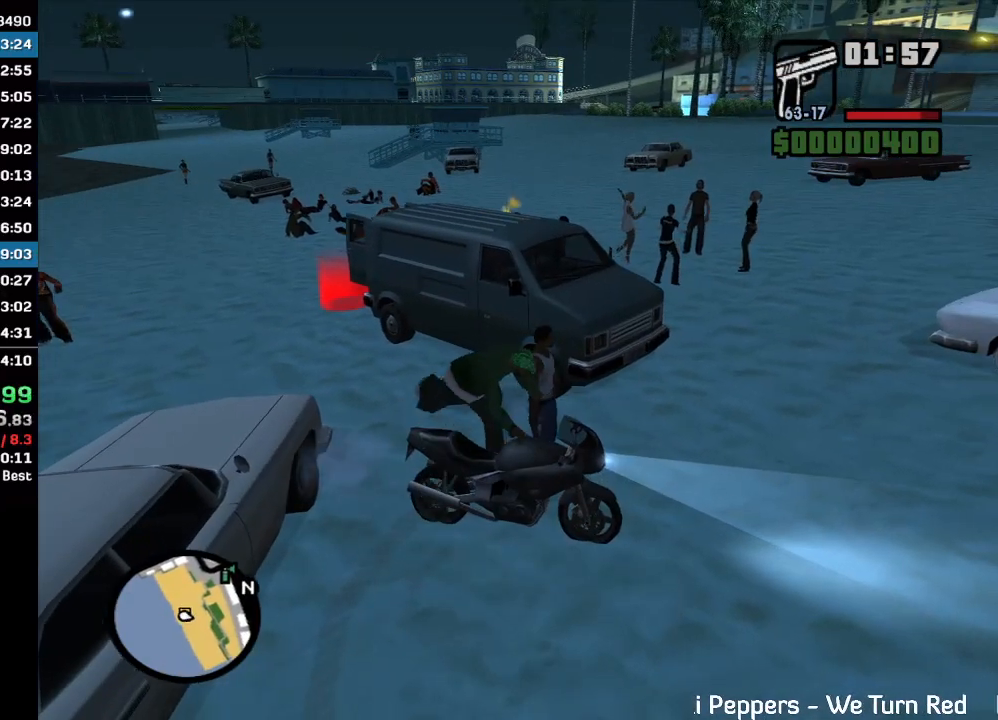
{"keys": ["w"], "mouse": [], "events": []}
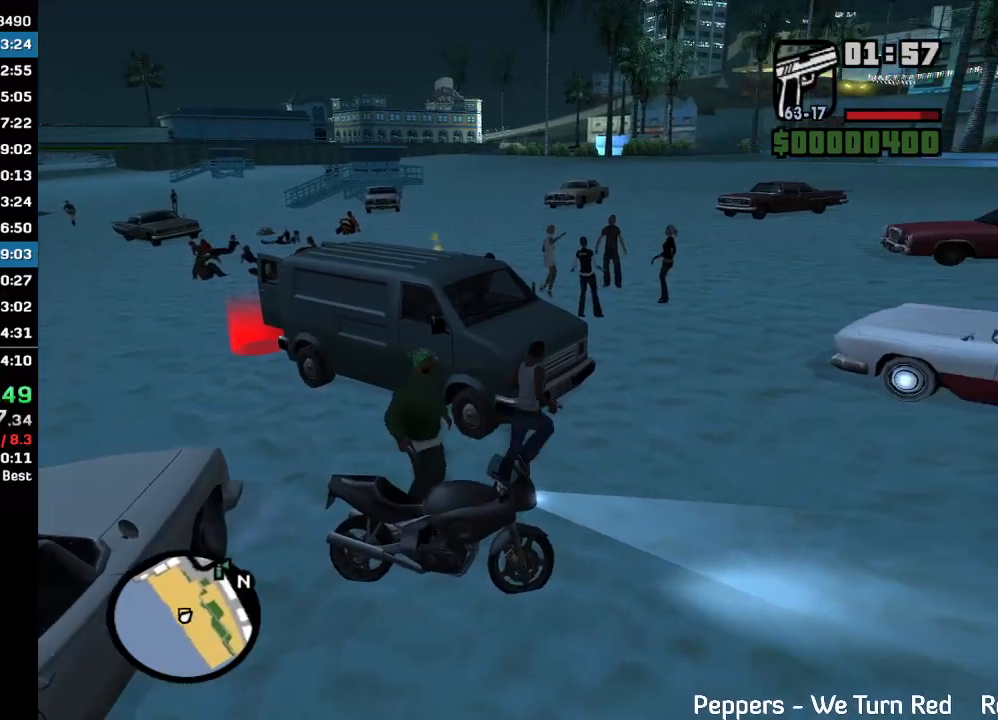
{"keys": ["w"], "mouse": [], "events": []}
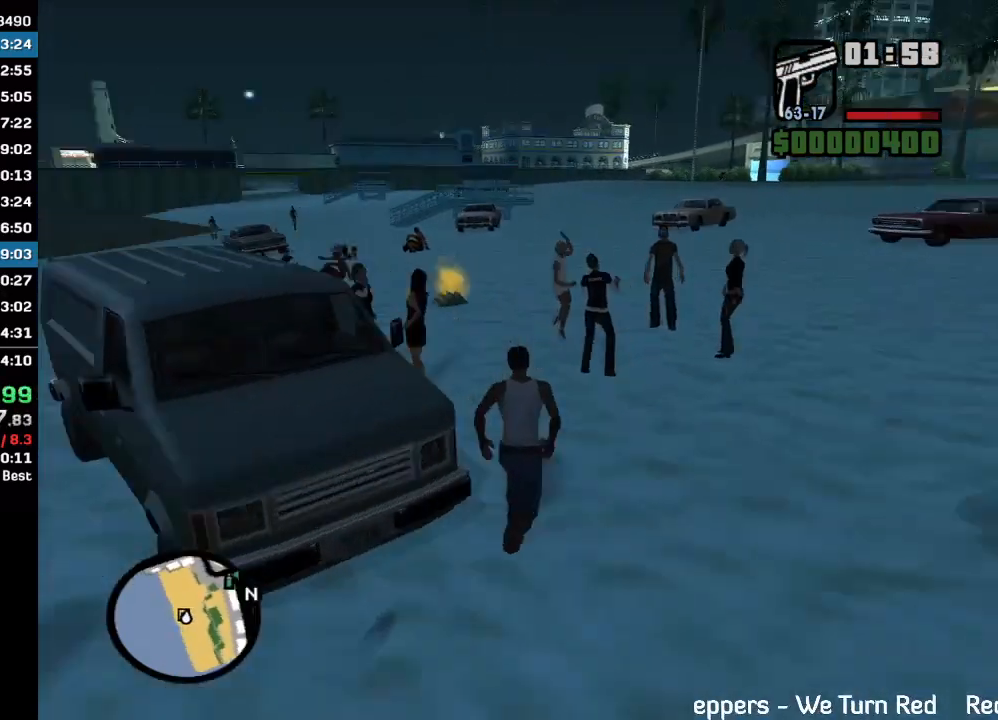
{"keys": [], "mouse": [], "events": [[167, "w", "up"]]}
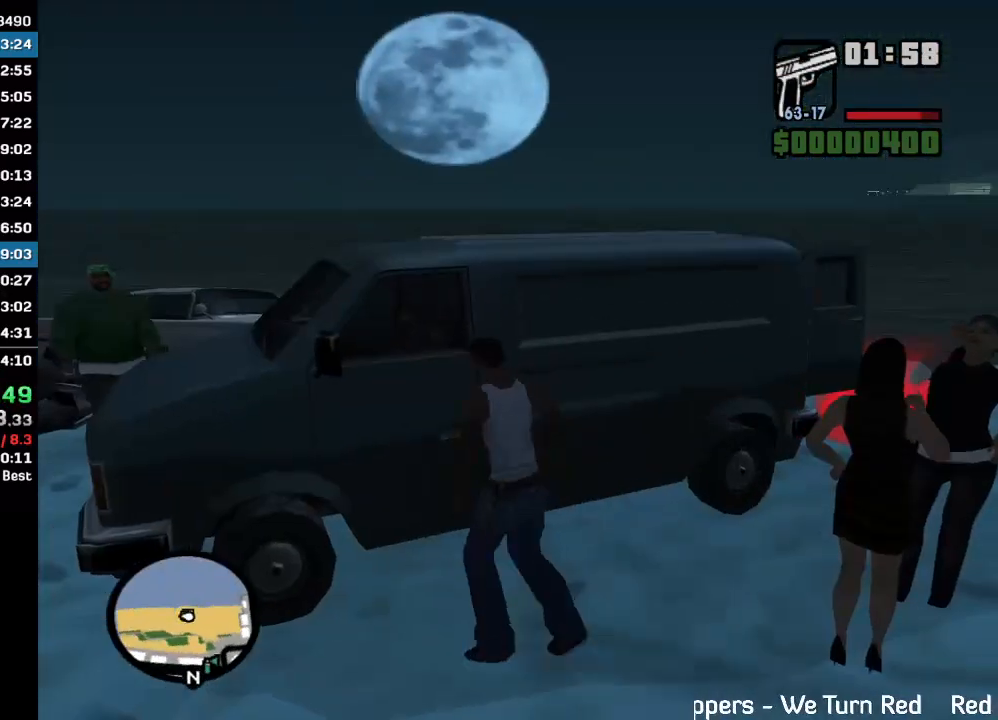
{"keys": [], "mouse": [], "events": []}
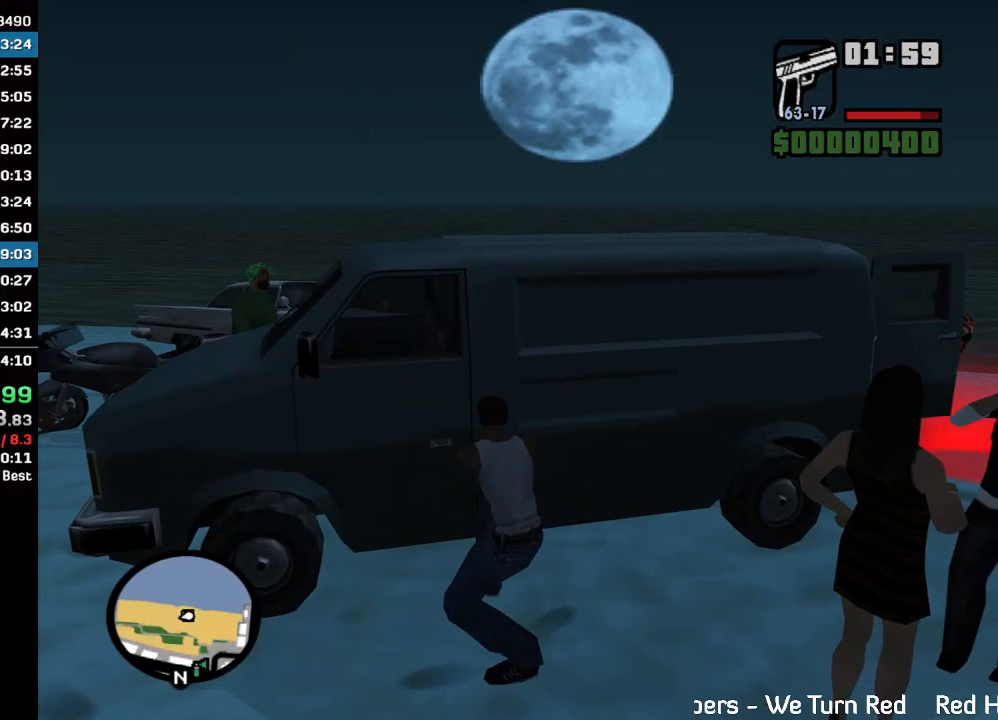
{"keys": [], "mouse": [], "events": []}
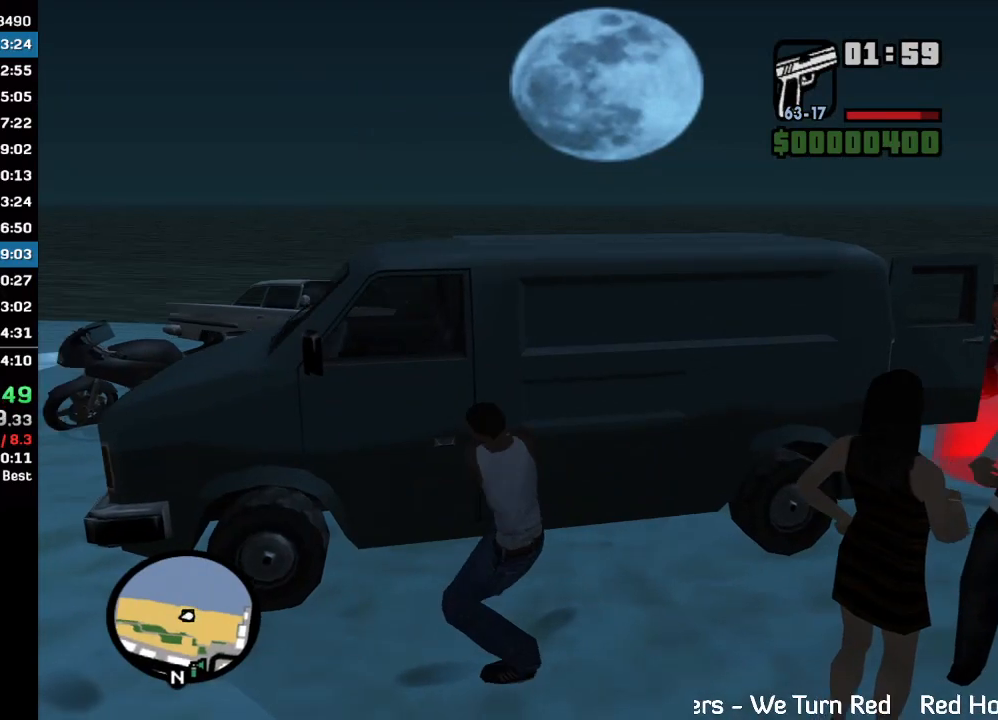
{"keys": [], "mouse": [], "events": []}
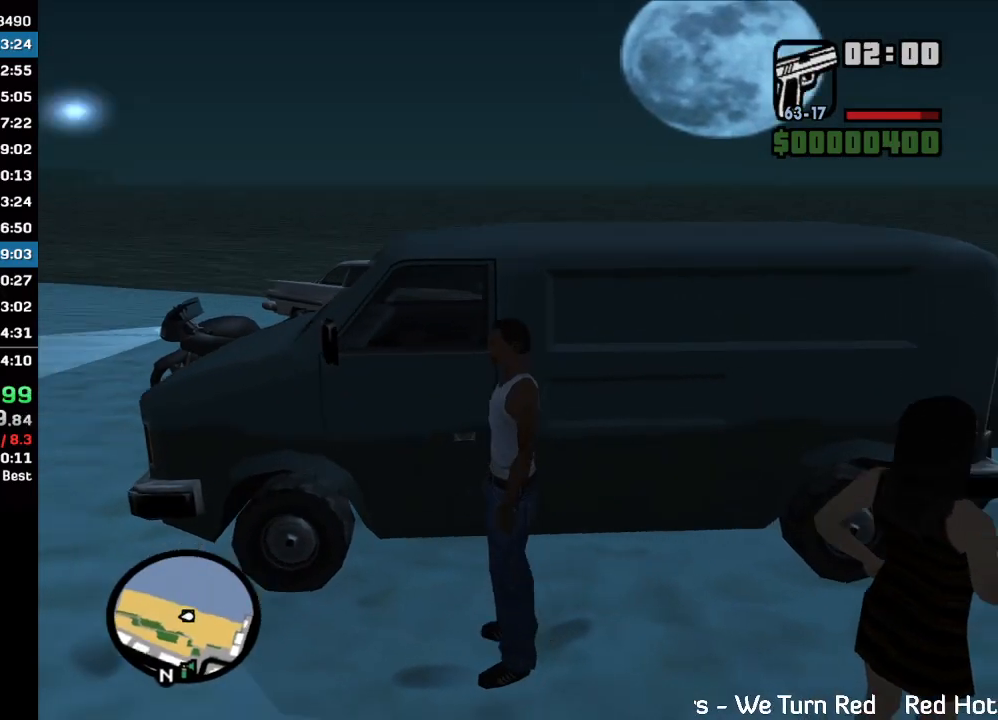
{"keys": [], "mouse": [], "events": []}
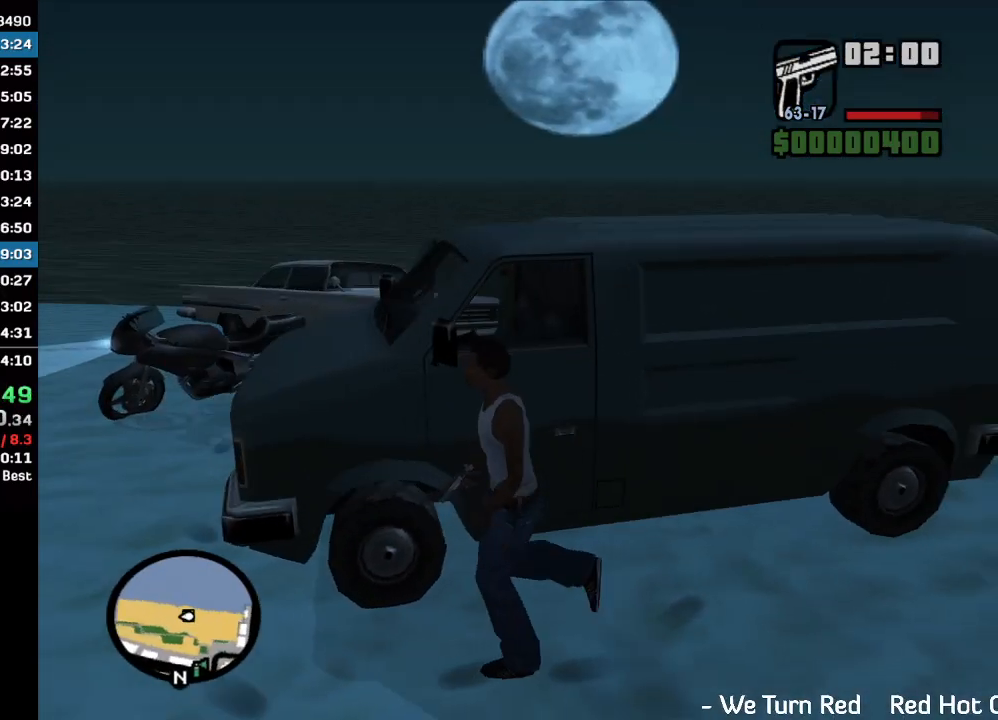
{"keys": [], "mouse": [], "events": []}
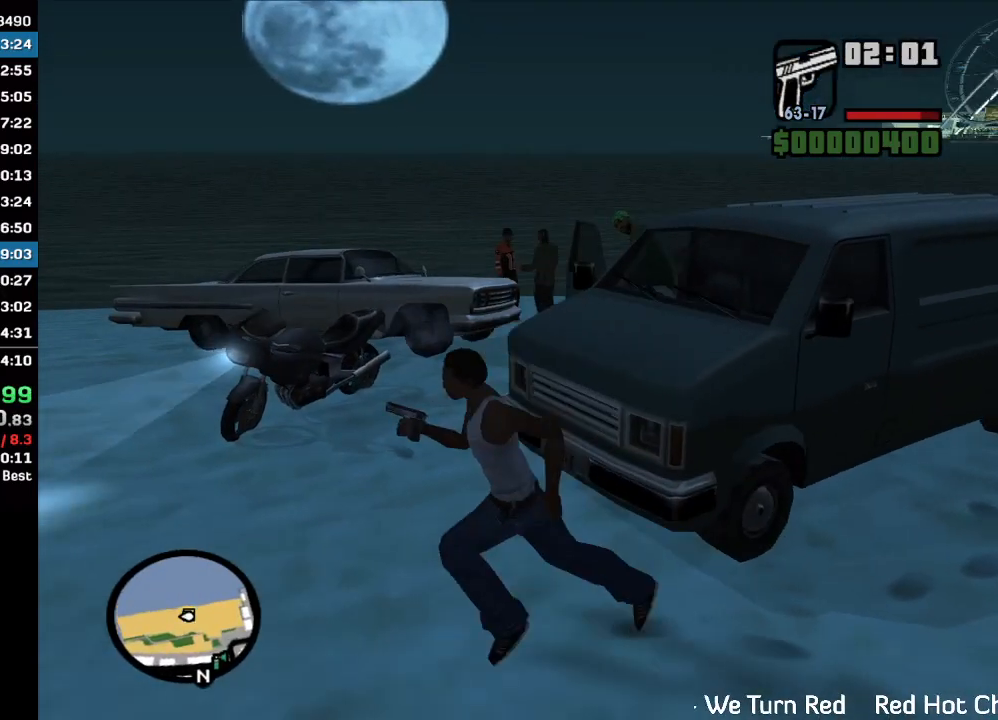
{"keys": [], "mouse": [], "events": []}